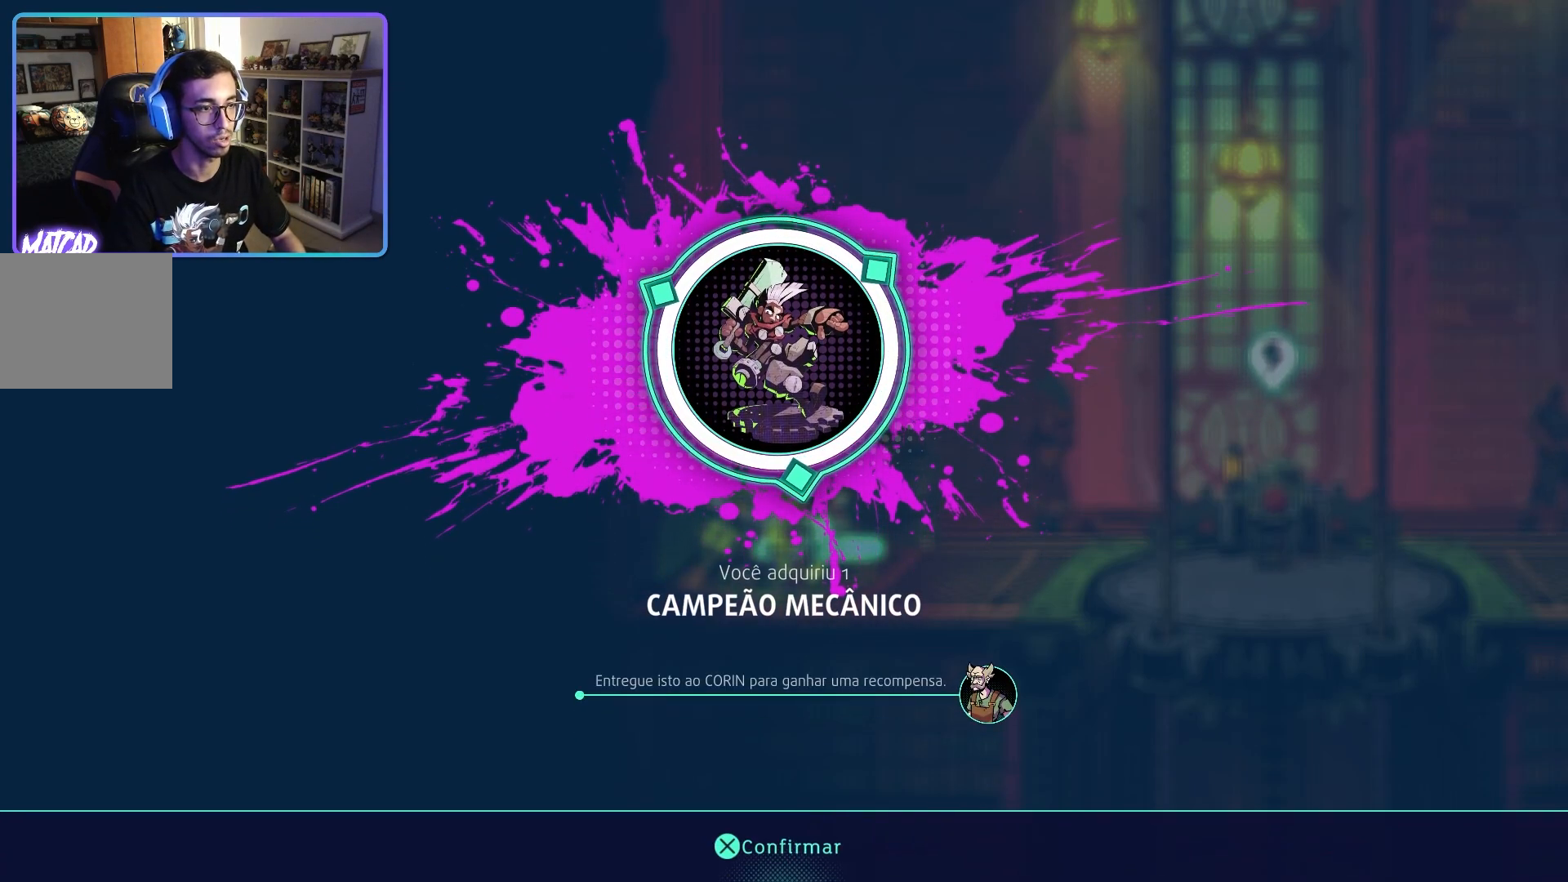
Gameplay with a controller (PlayStation layout); each line is a JSON object with the inputs held at the frame after it. "events" lists button and stick changes between this image and that frame as [ms after this image, input, new state], when the widget could be followed in between.
{"buttons": ["CROSS"], "left_stick": "center", "right_stick": "center", "events": [[433, "CROSS", "down"]]}
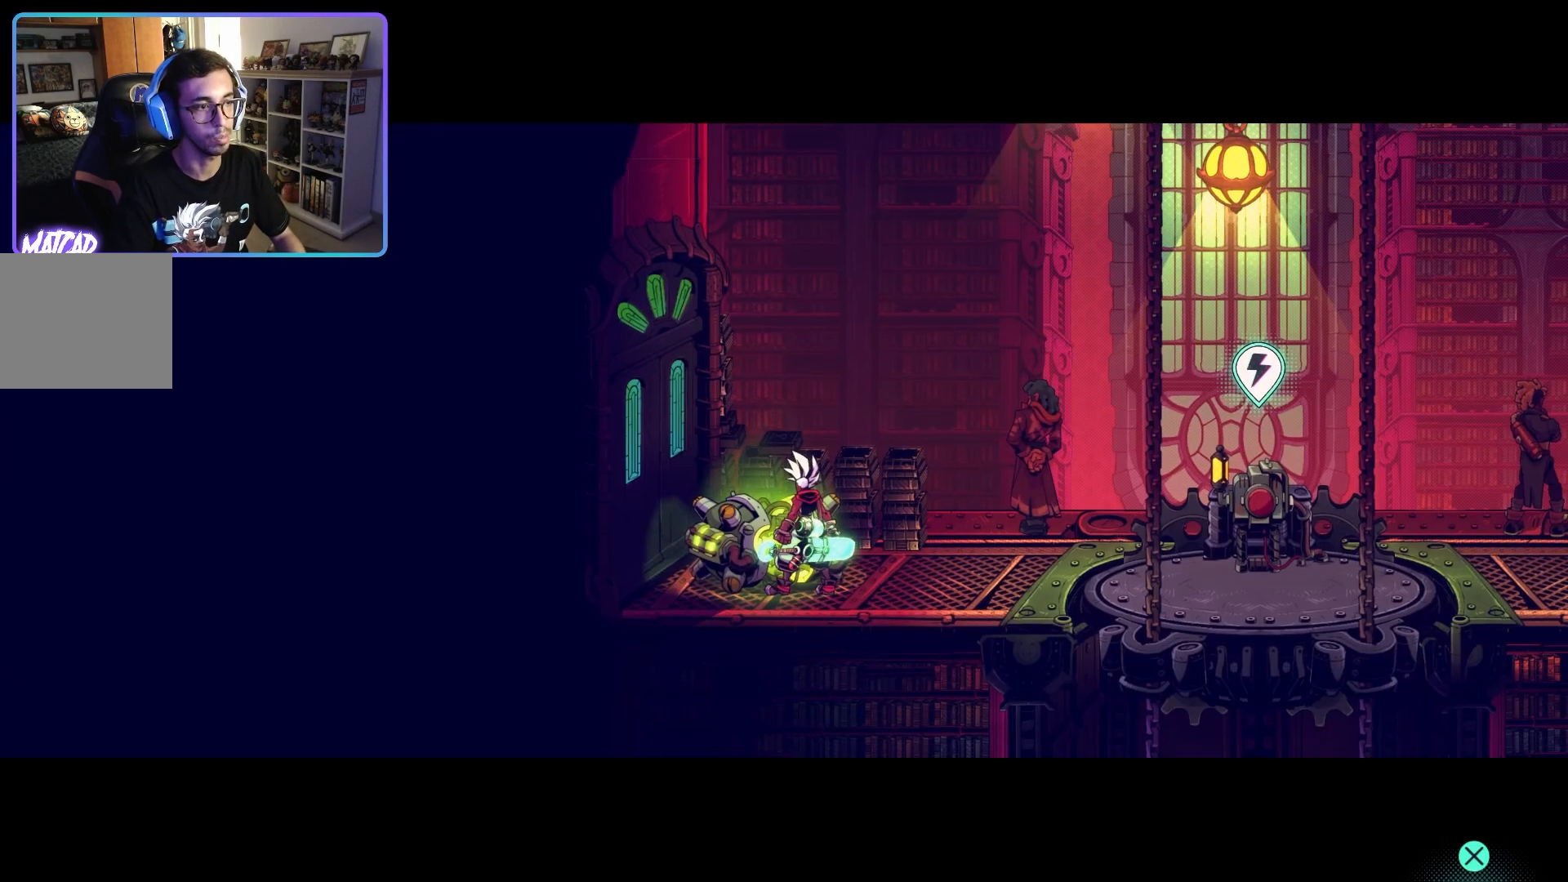
{"buttons": [], "left_stick": "right", "right_stick": "center", "events": [[67, "CROSS", "up"], [100, "left_stick", "right"]]}
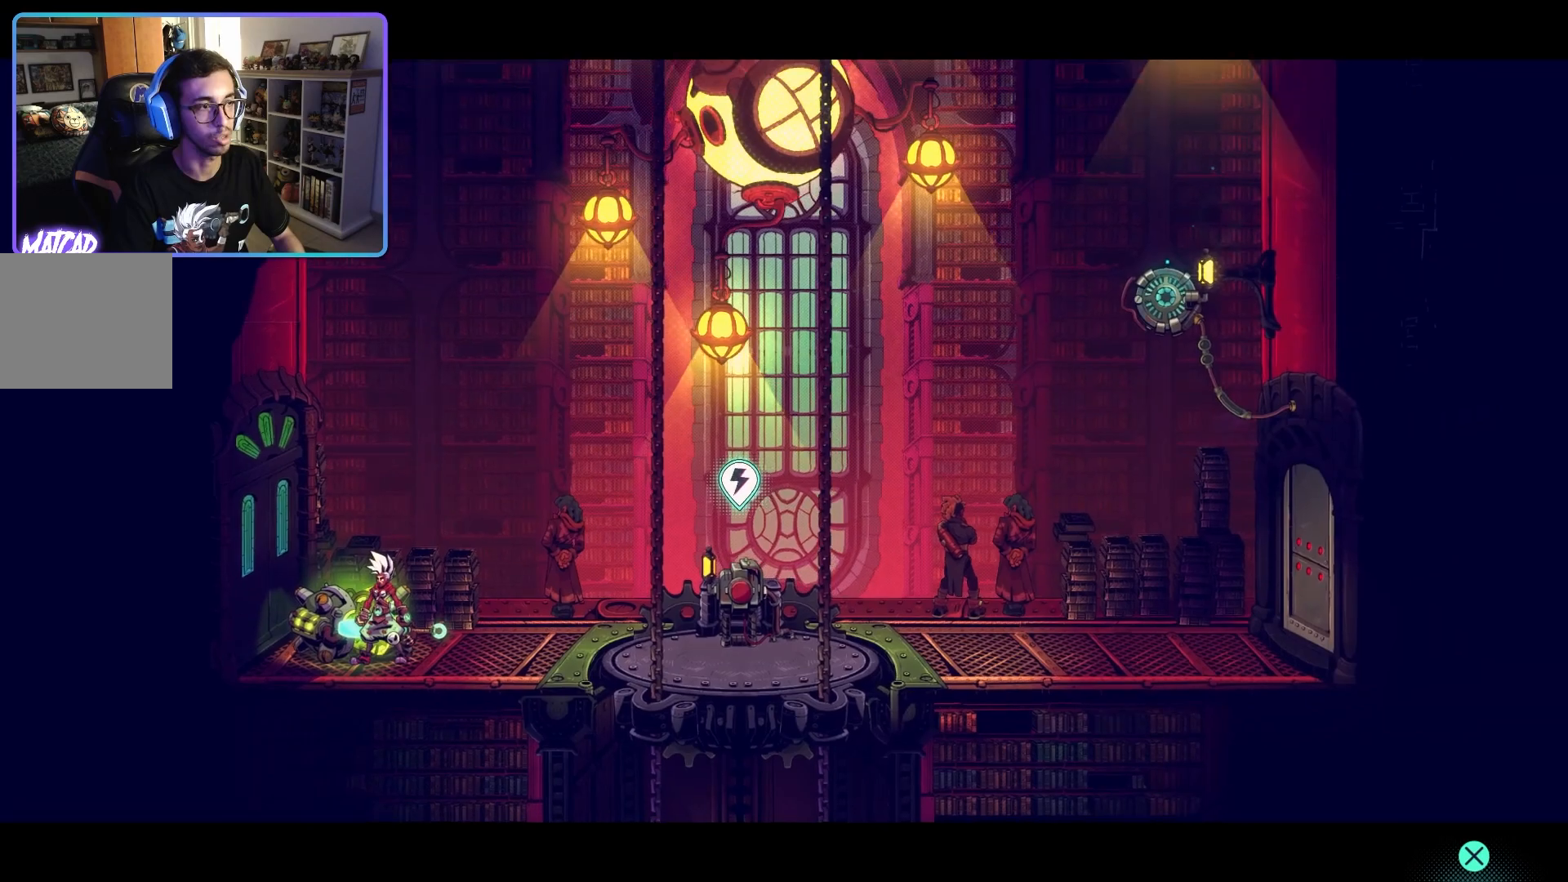
{"buttons": [], "left_stick": "right", "right_stick": "center", "events": []}
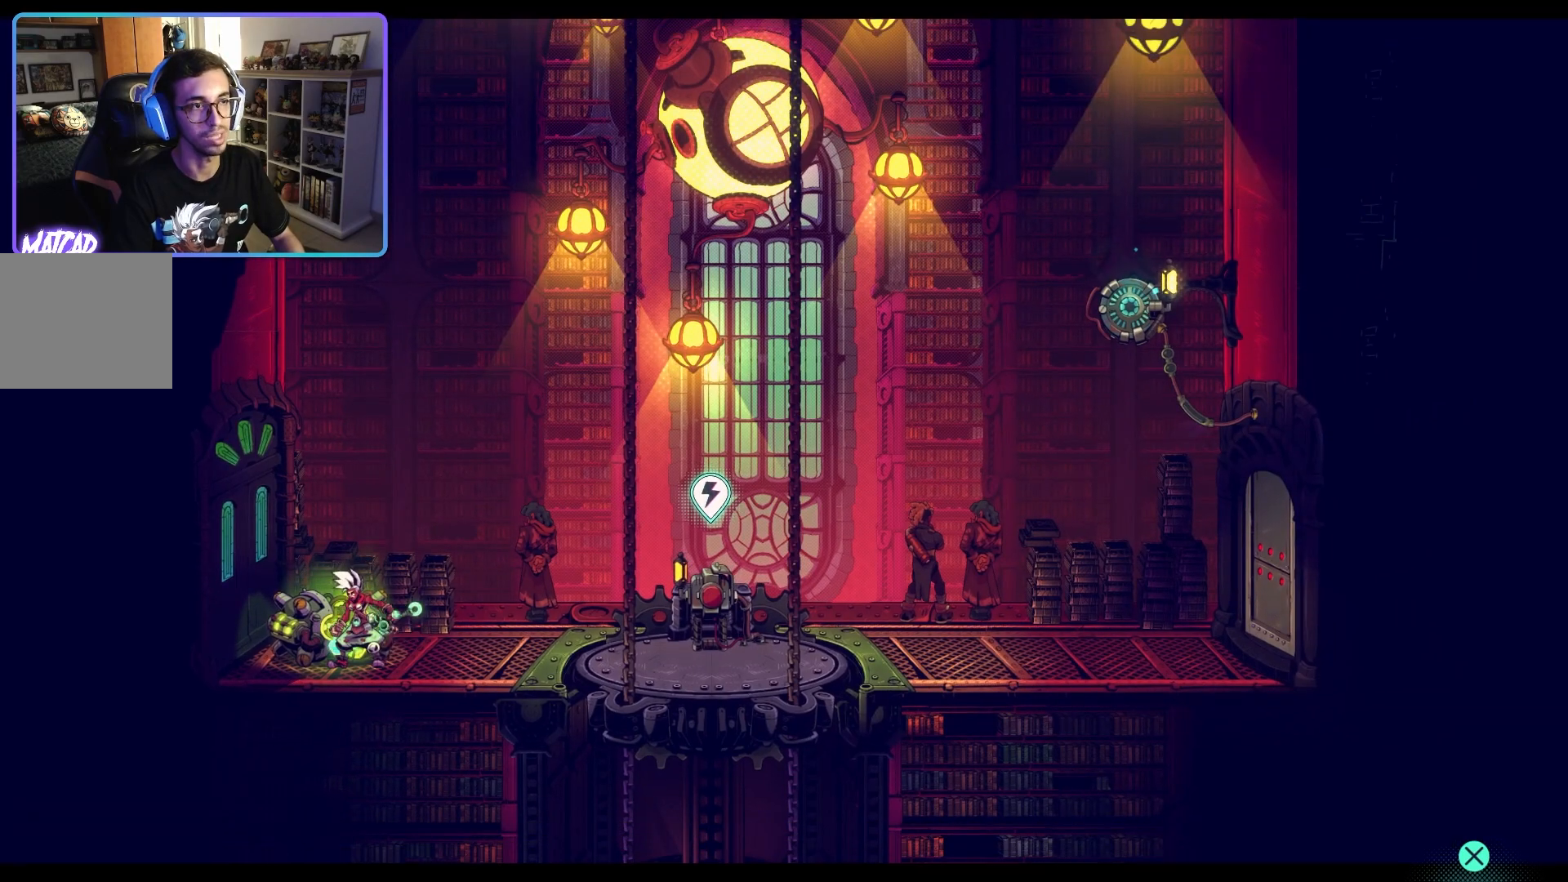
{"buttons": [], "left_stick": "right", "right_stick": "center", "events": [[83, "CROSS", "down"], [250, "CROSS", "up"]]}
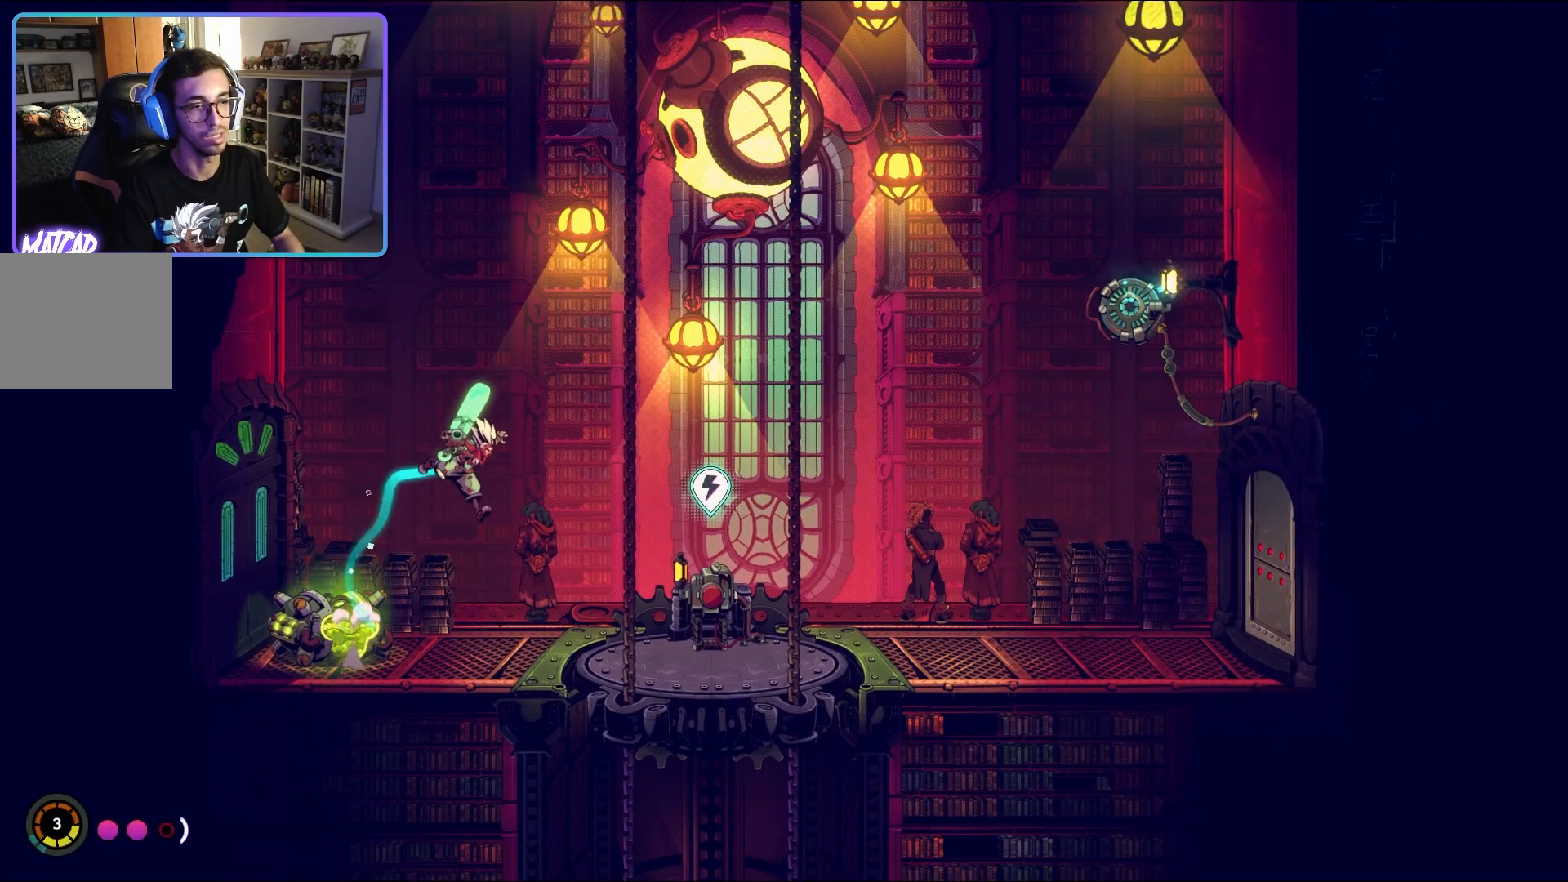
{"buttons": [], "left_stick": "right", "right_stick": "center", "events": []}
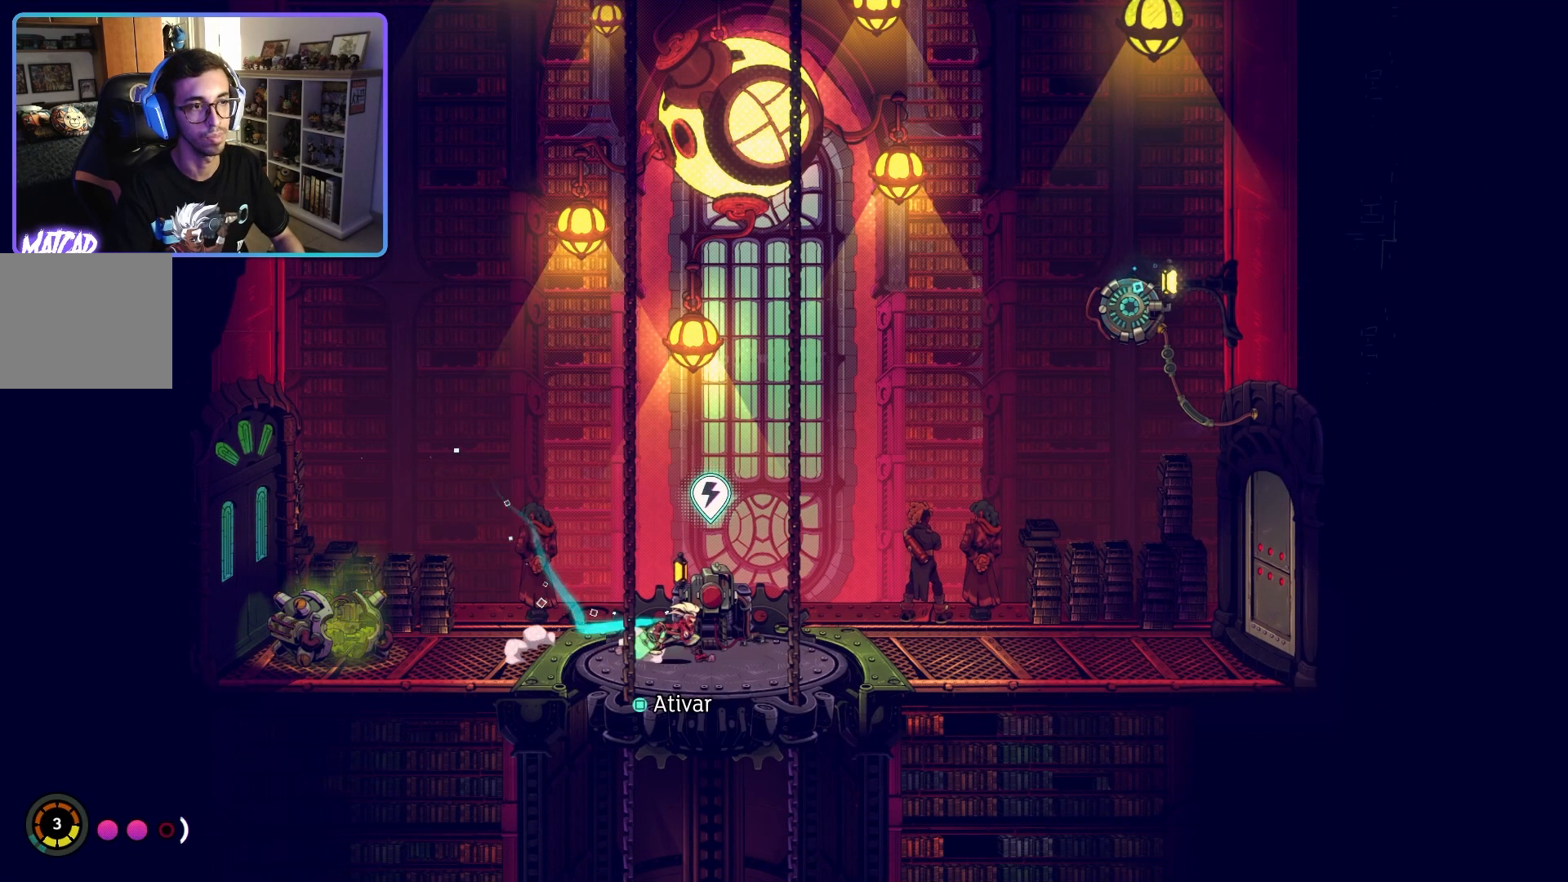
{"buttons": ["CROSS"], "left_stick": "center", "right_stick": "center", "events": [[133, "left_stick", "center"], [483, "CROSS", "down"]]}
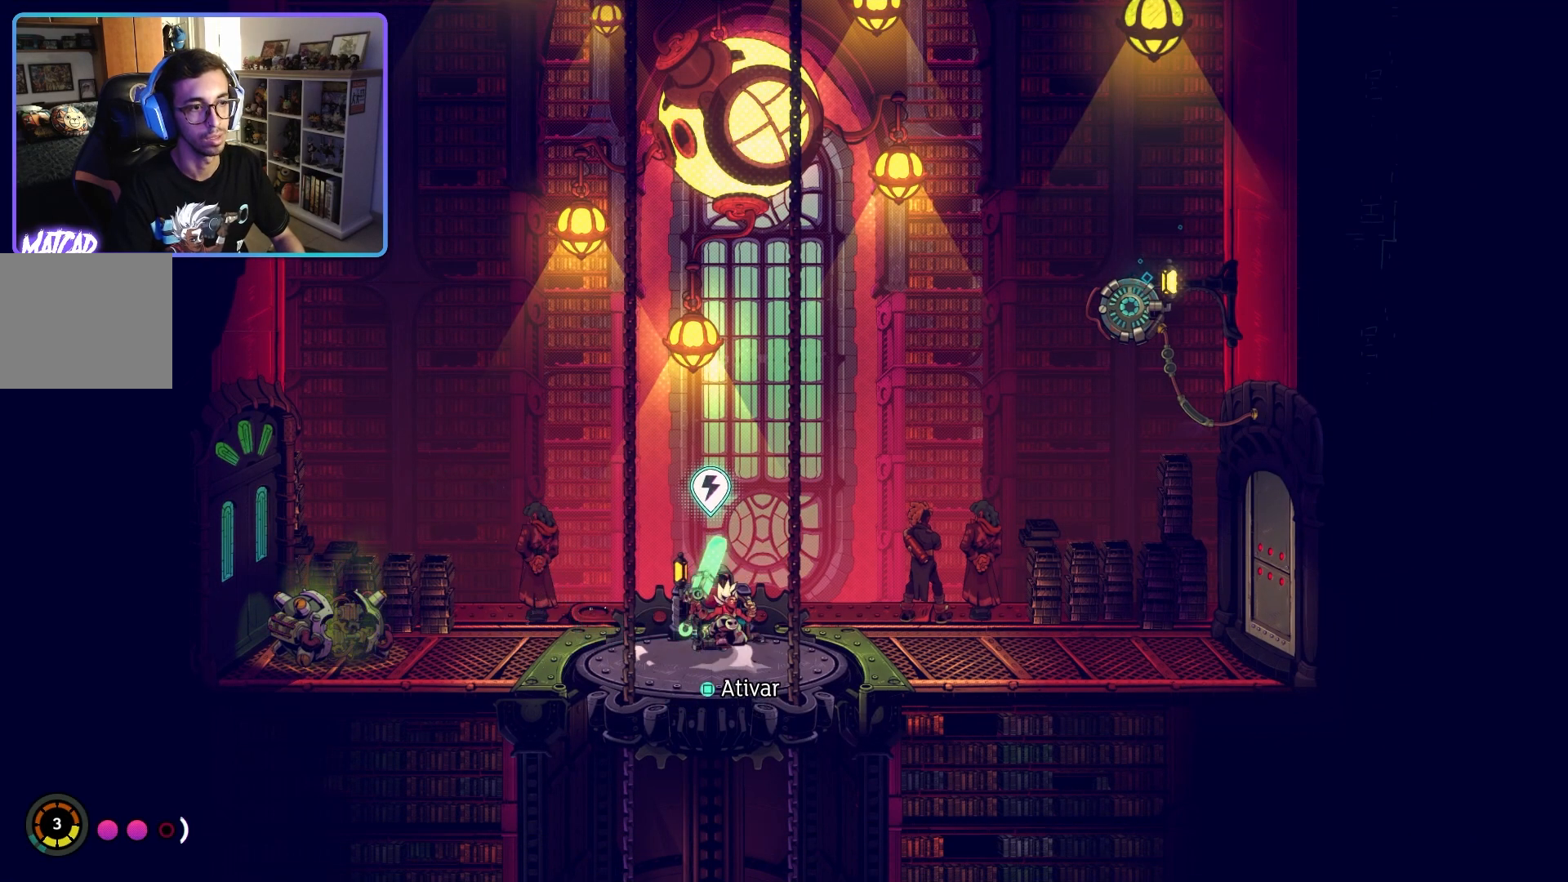
{"buttons": [], "left_stick": "center", "right_stick": "center", "events": [[67, "CROSS", "up"]]}
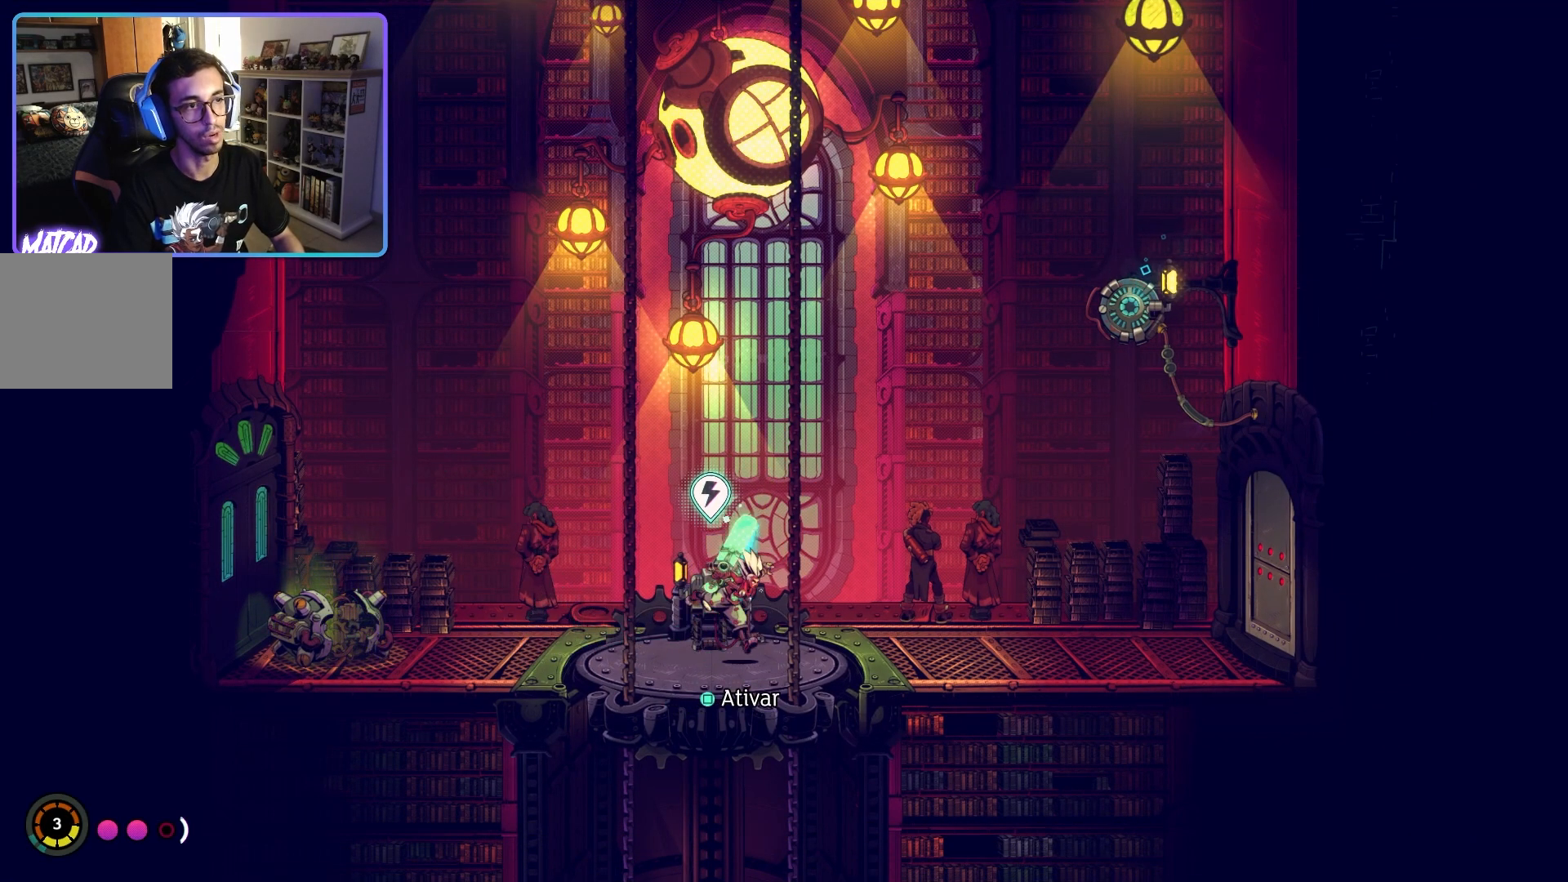
{"buttons": [], "left_stick": "center", "right_stick": "center", "events": [[33, "left_stick", "up-left"], [133, "left_stick", "center"], [183, "SQUARE", "down"], [283, "SQUARE", "up"]]}
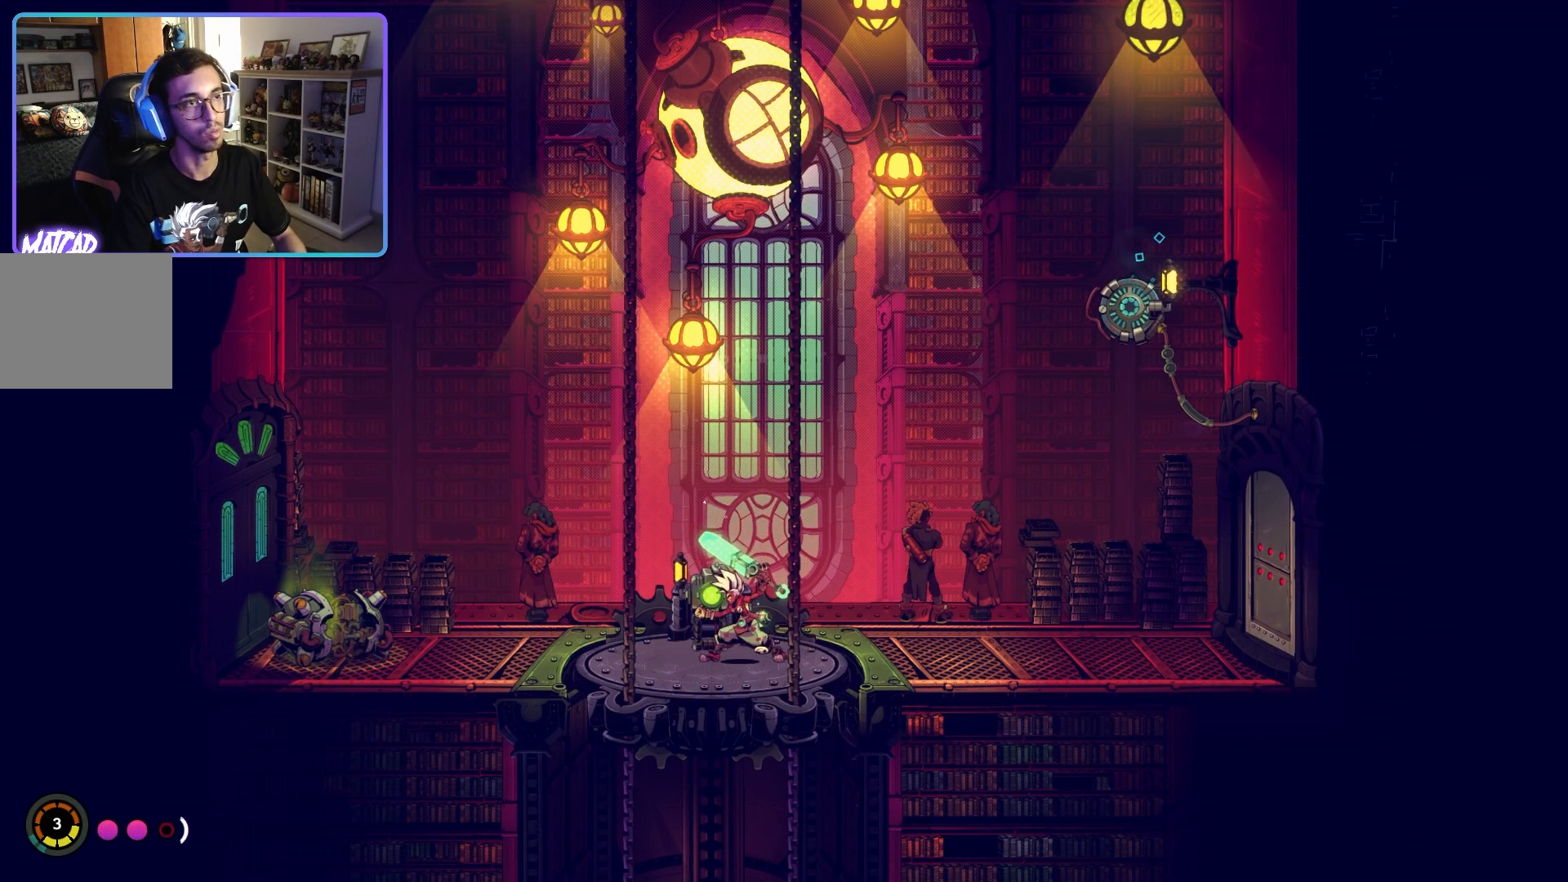
{"buttons": [], "left_stick": "center", "right_stick": "center", "events": []}
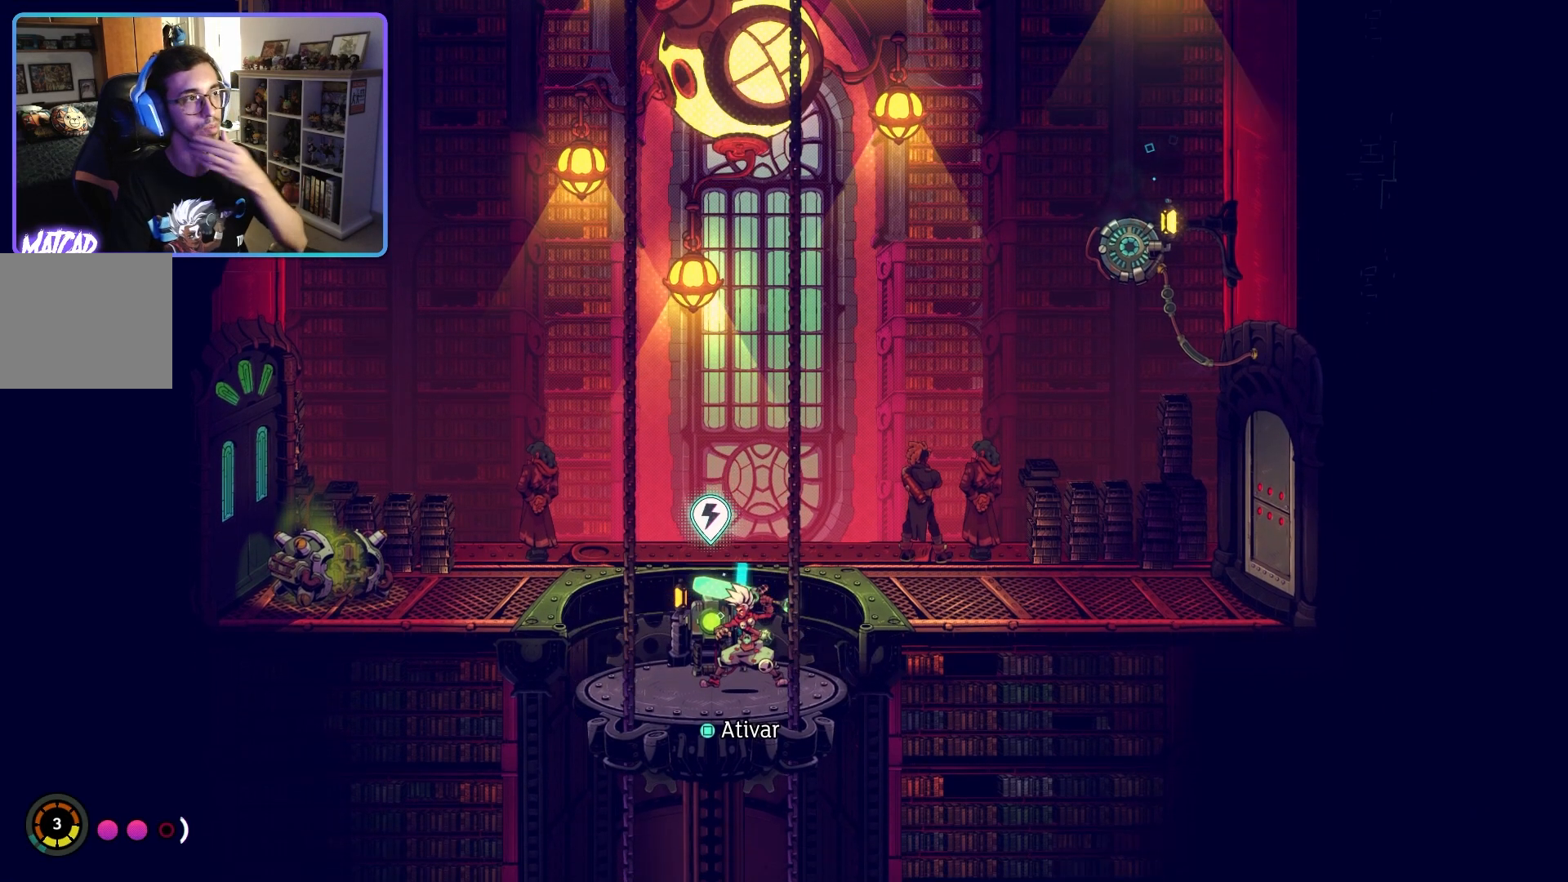
{"buttons": [], "left_stick": "center", "right_stick": "center", "events": []}
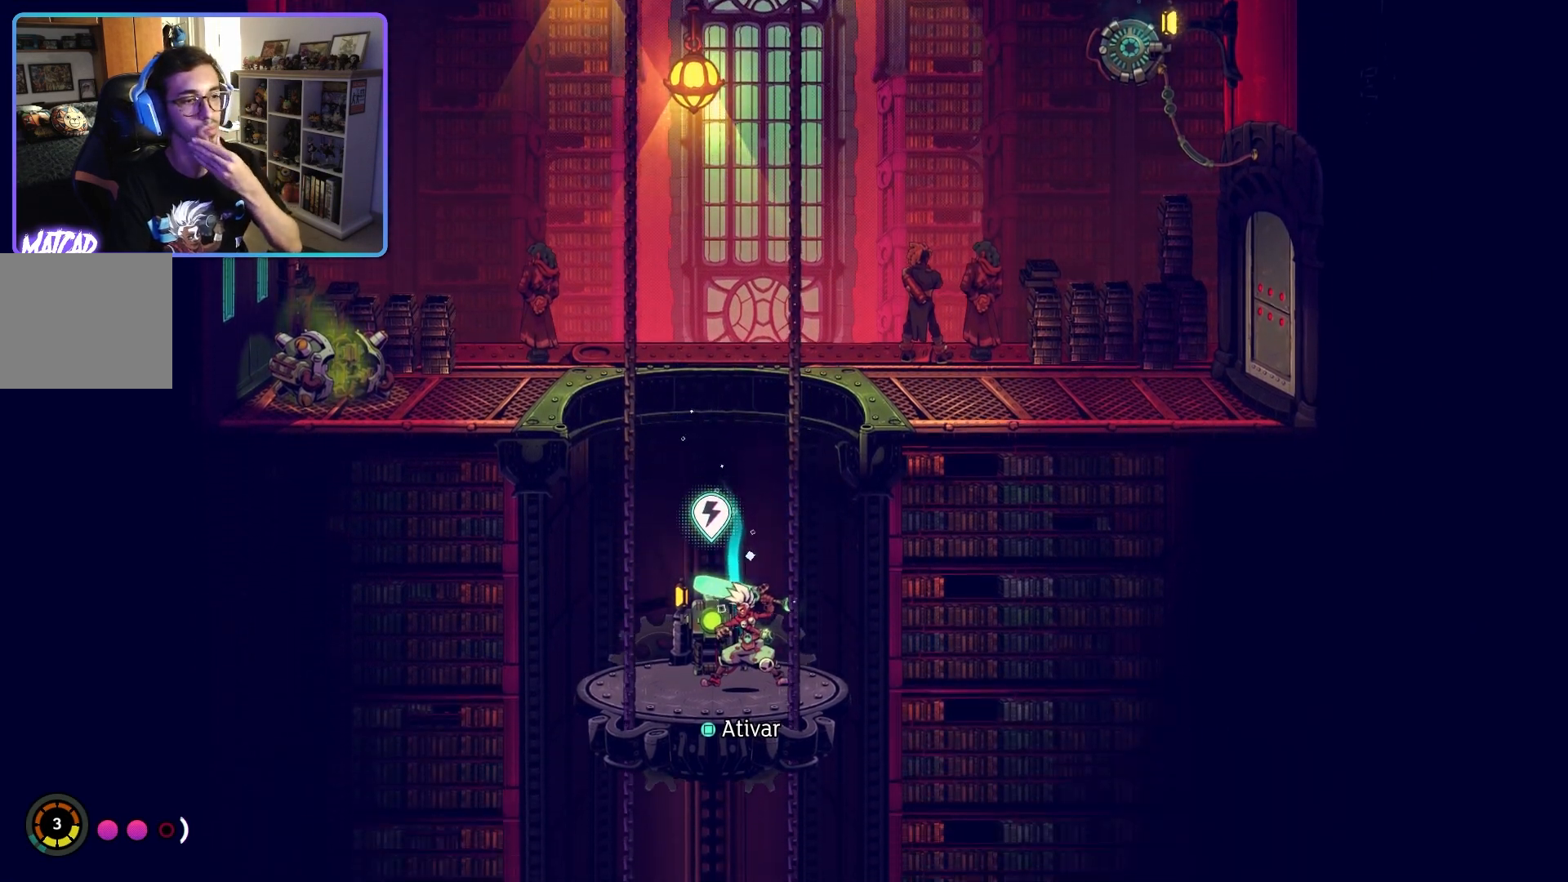
{"buttons": [], "left_stick": "center", "right_stick": "center", "events": []}
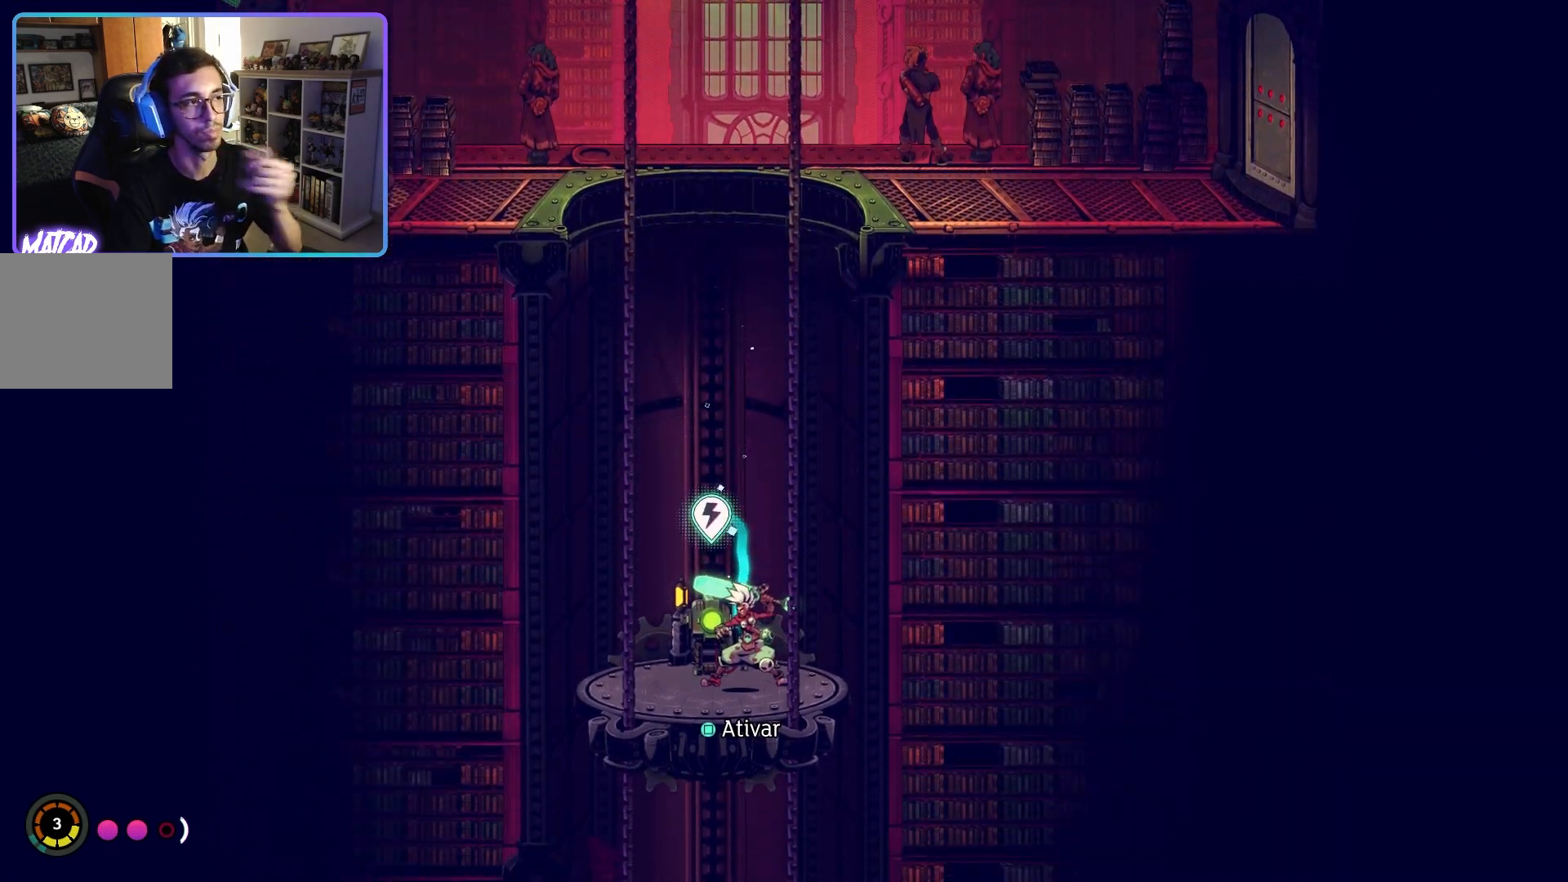
{"buttons": [], "left_stick": "center", "right_stick": "center", "events": []}
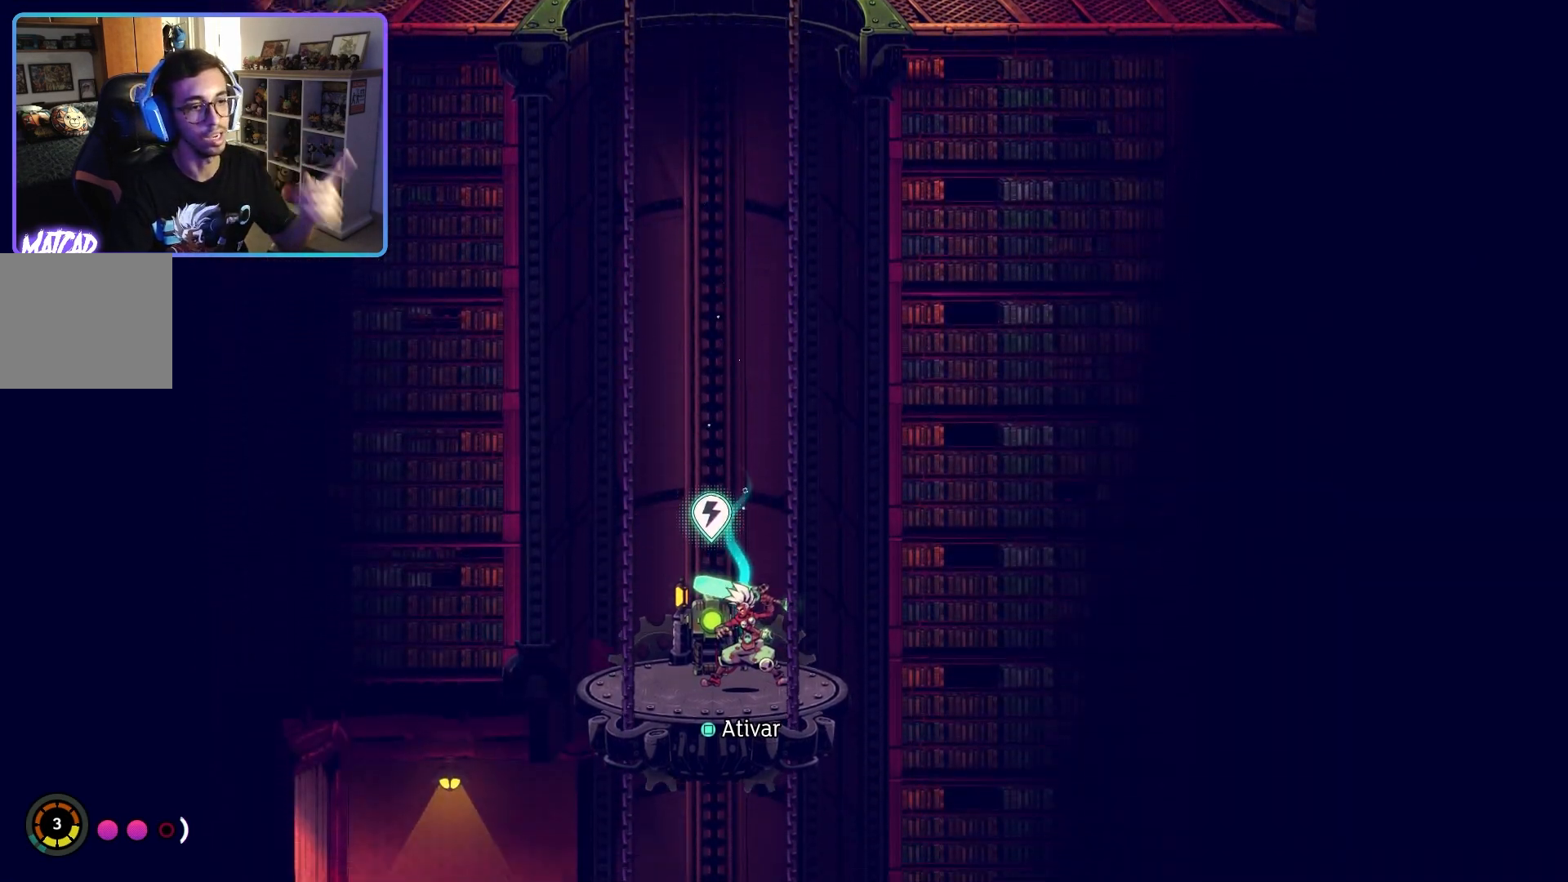
{"buttons": [], "left_stick": "center", "right_stick": "center", "events": []}
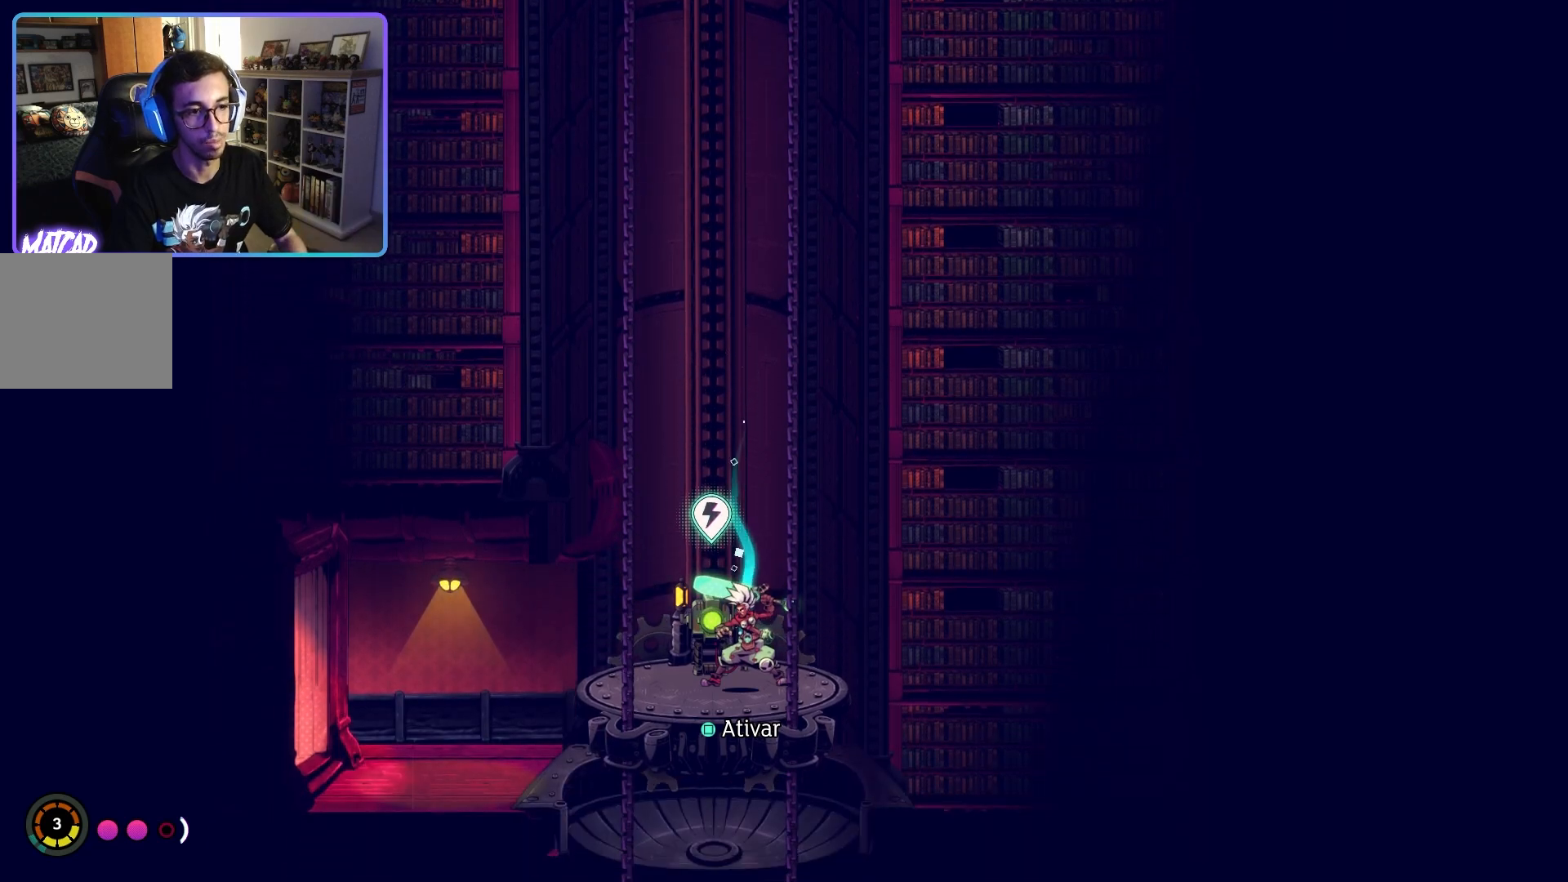
{"buttons": [], "left_stick": "left", "right_stick": "center", "events": [[367, "left_stick", "left"]]}
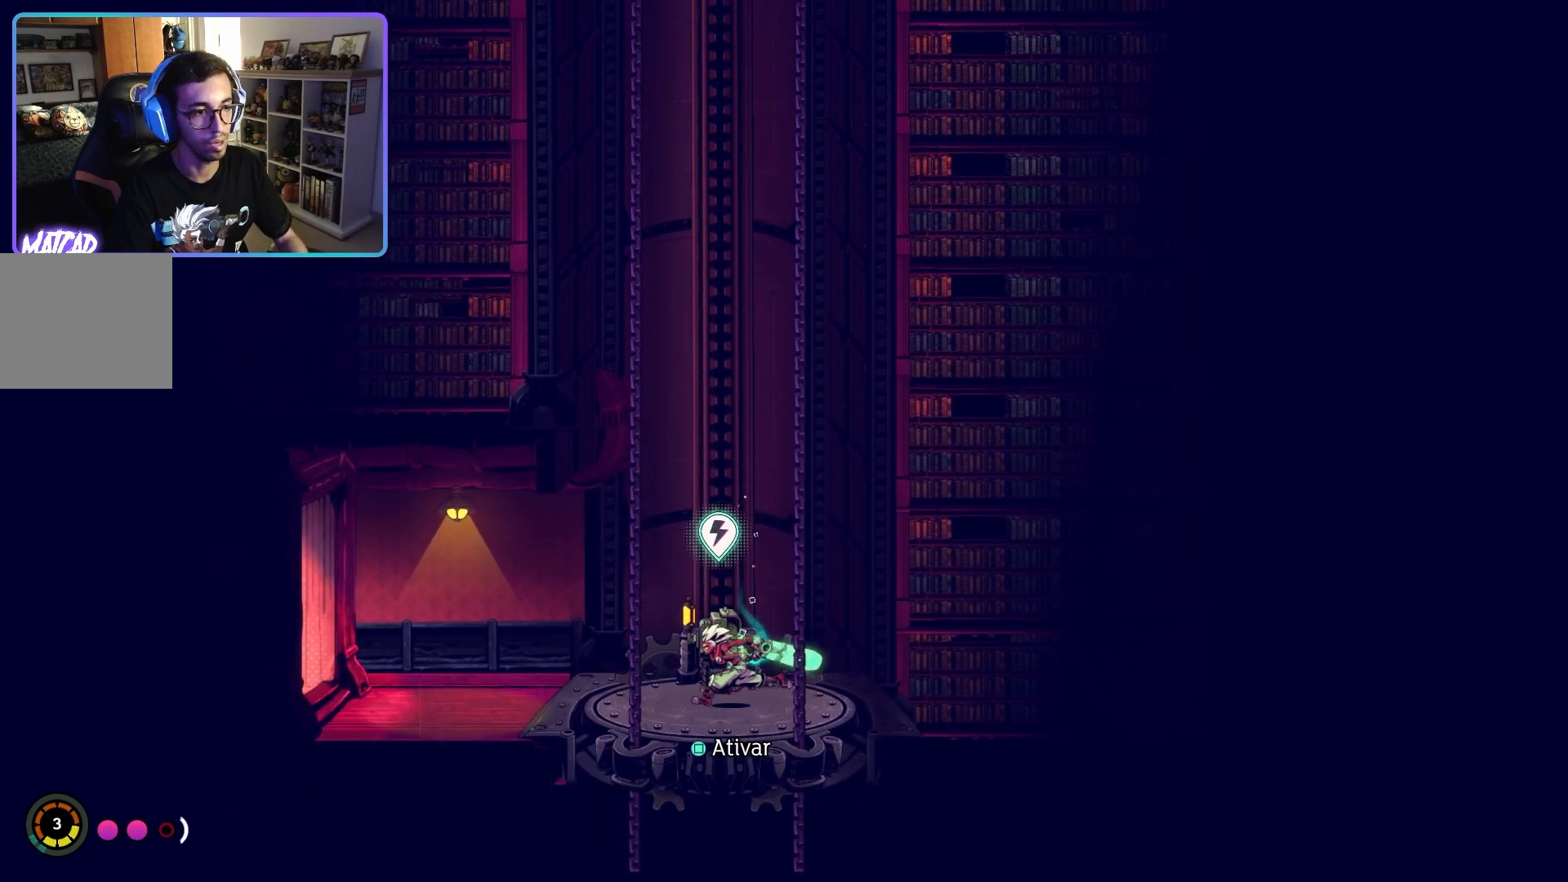
{"buttons": [], "left_stick": "left", "right_stick": "center", "events": []}
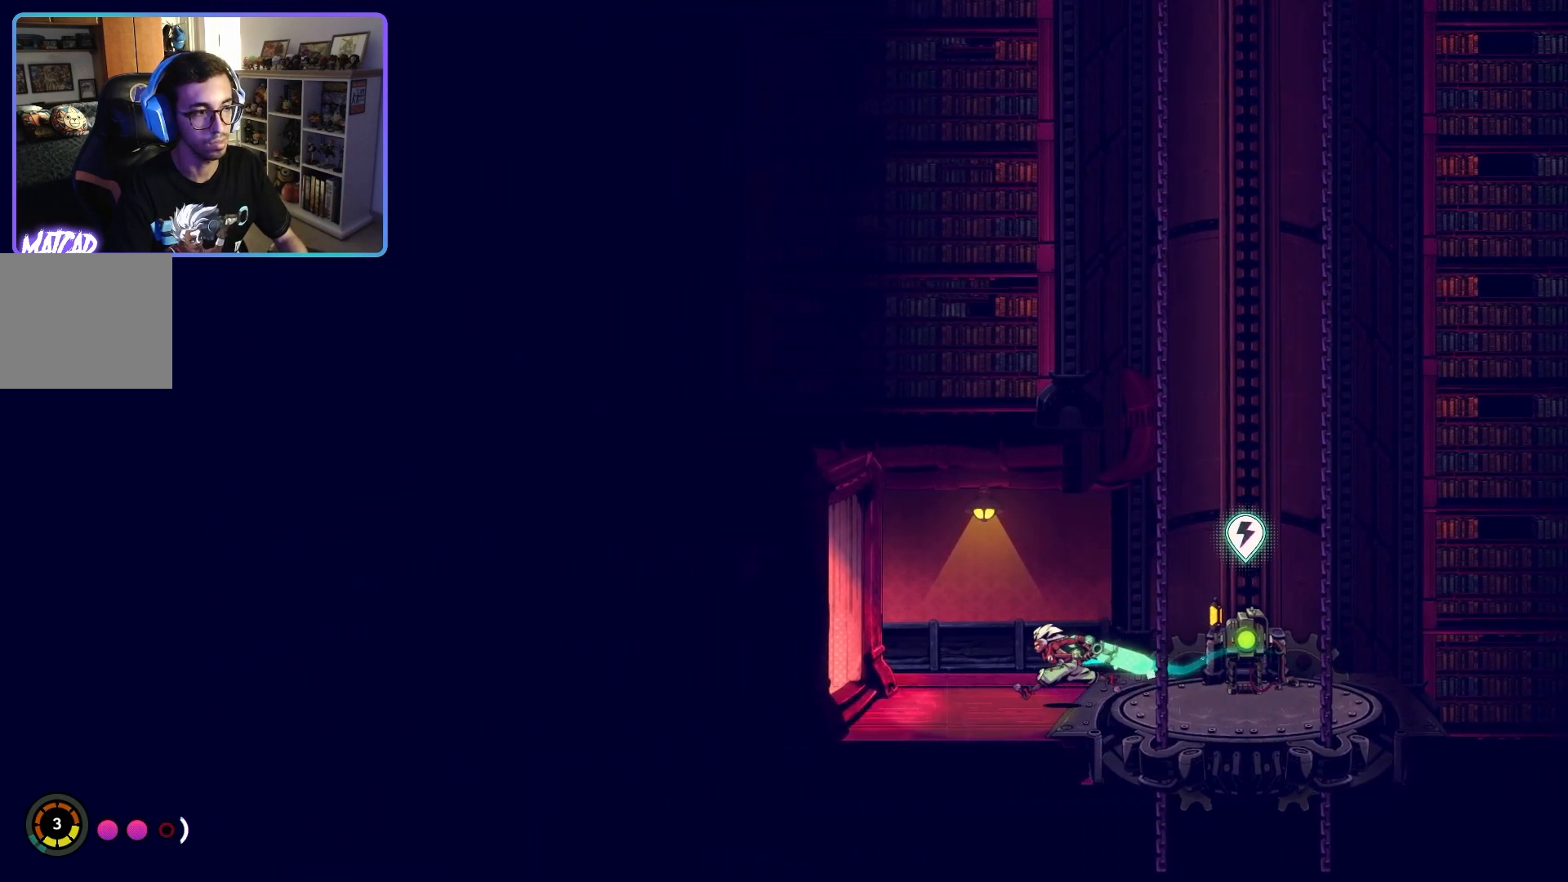
{"buttons": [], "left_stick": "left", "right_stick": "center", "events": [[333, "CIRCLE", "down"], [450, "CIRCLE", "up"]]}
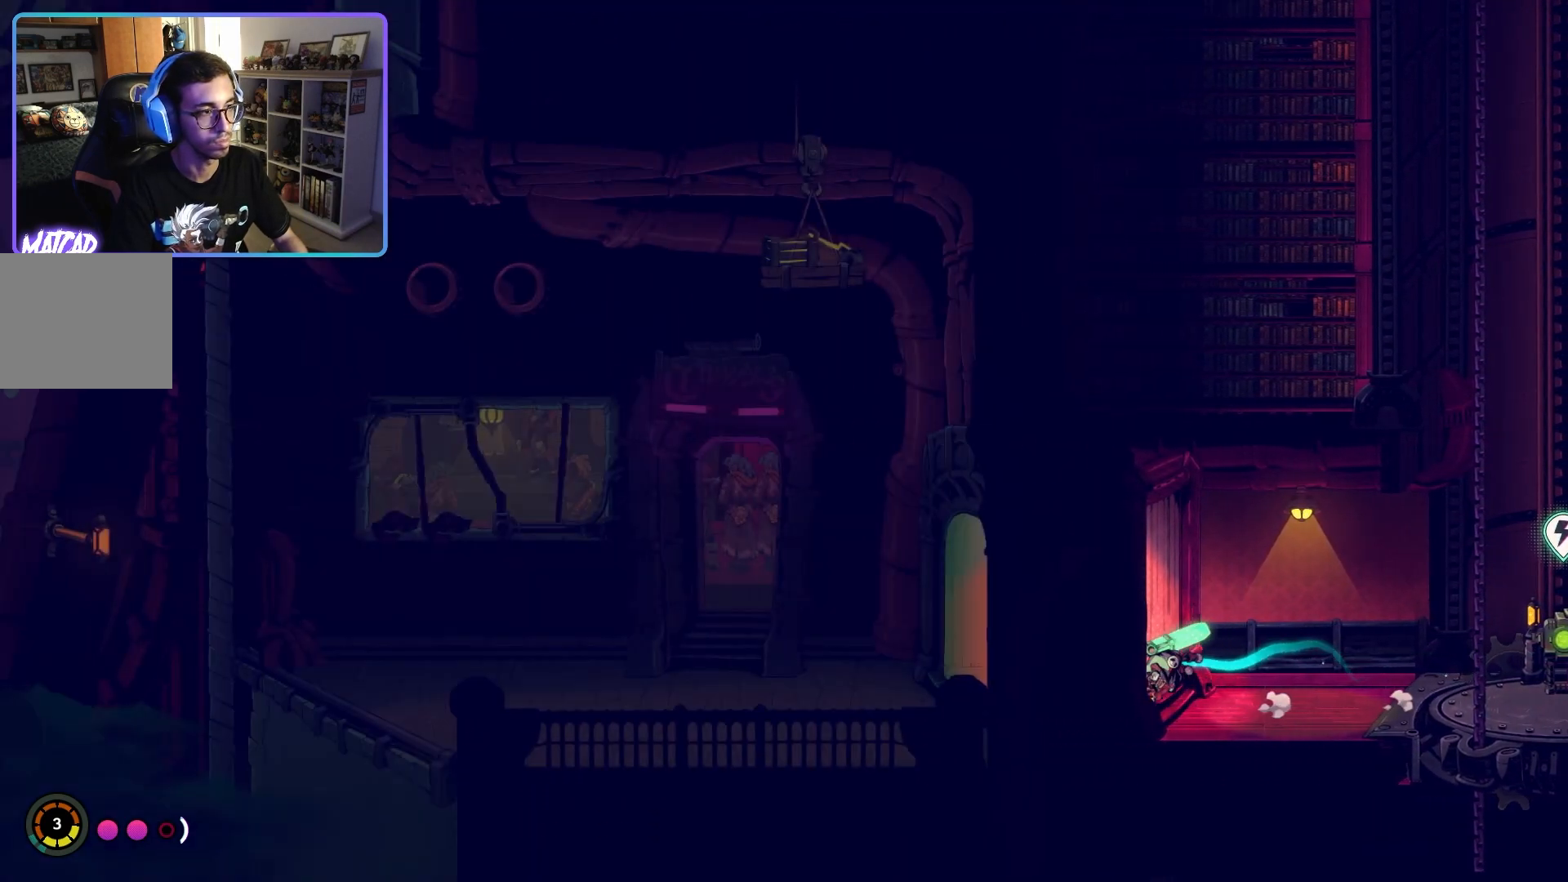
{"buttons": [], "left_stick": "left", "right_stick": "center", "events": []}
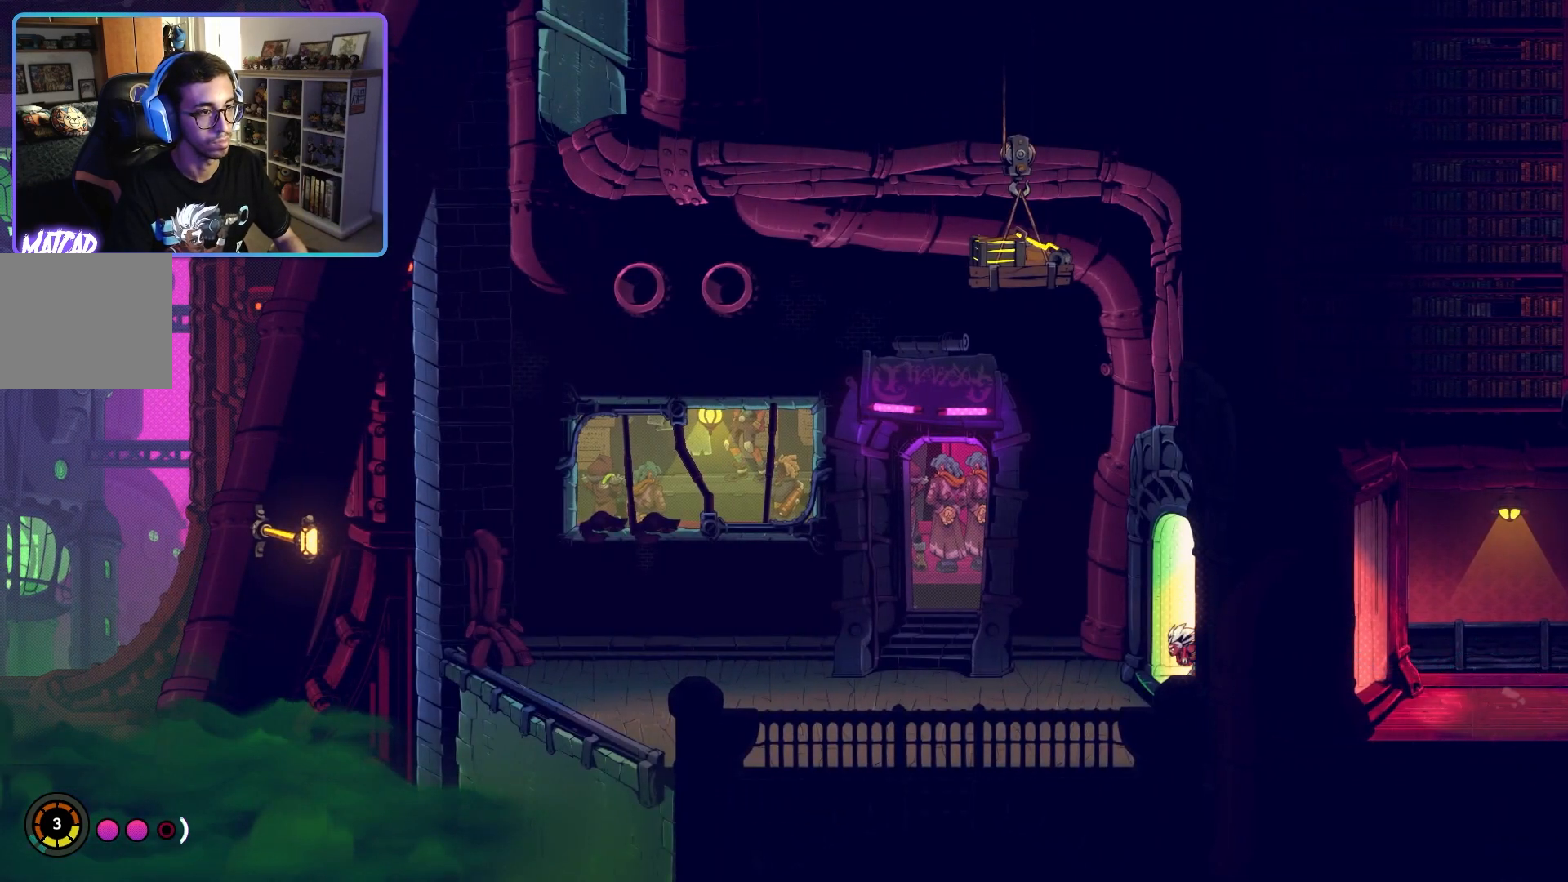
{"buttons": ["CROSS"], "left_stick": "left", "right_stick": "center", "events": [[483, "CROSS", "down"]]}
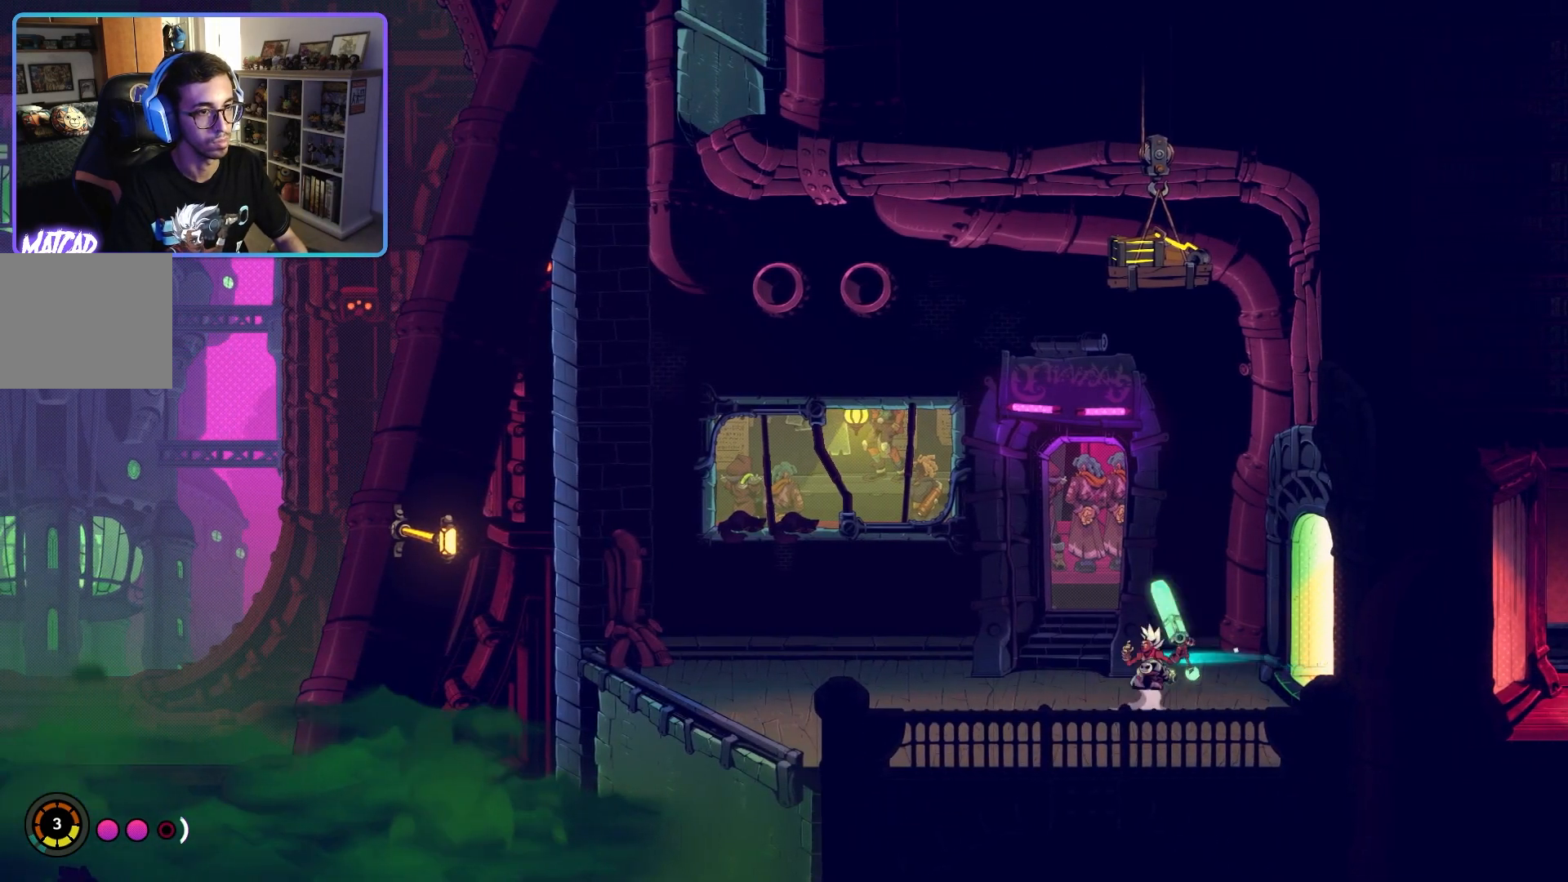
{"buttons": [], "left_stick": "center", "right_stick": "center", "events": [[150, "CROSS", "up"], [150, "left_stick", "center"]]}
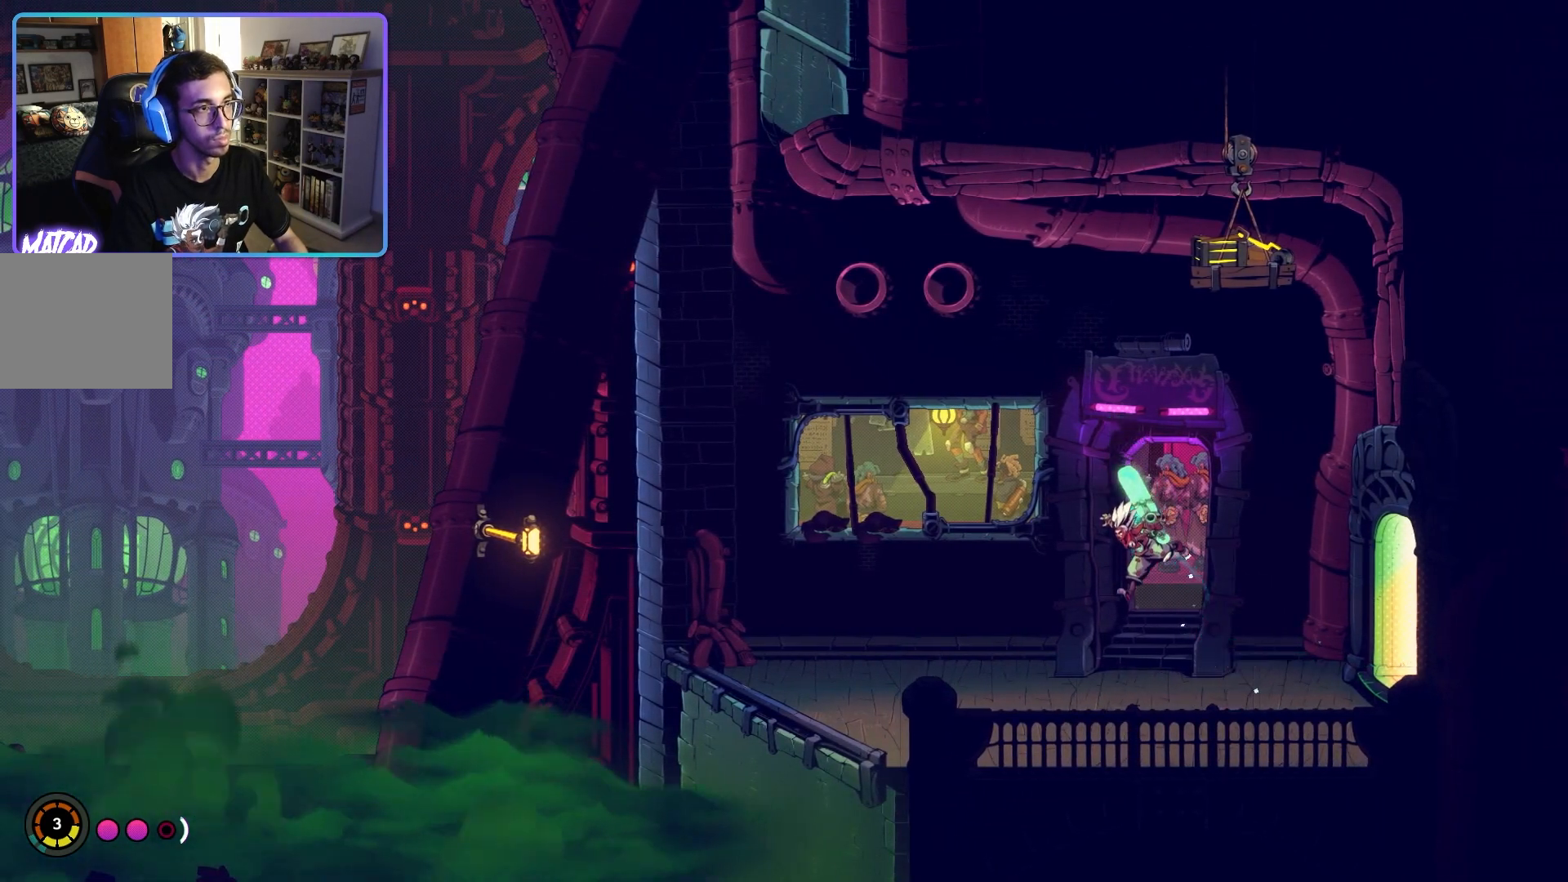
{"buttons": ["CROSS"], "left_stick": "up-right", "right_stick": "center", "events": [[383, "left_stick", "up-right"], [500, "CROSS", "down"]]}
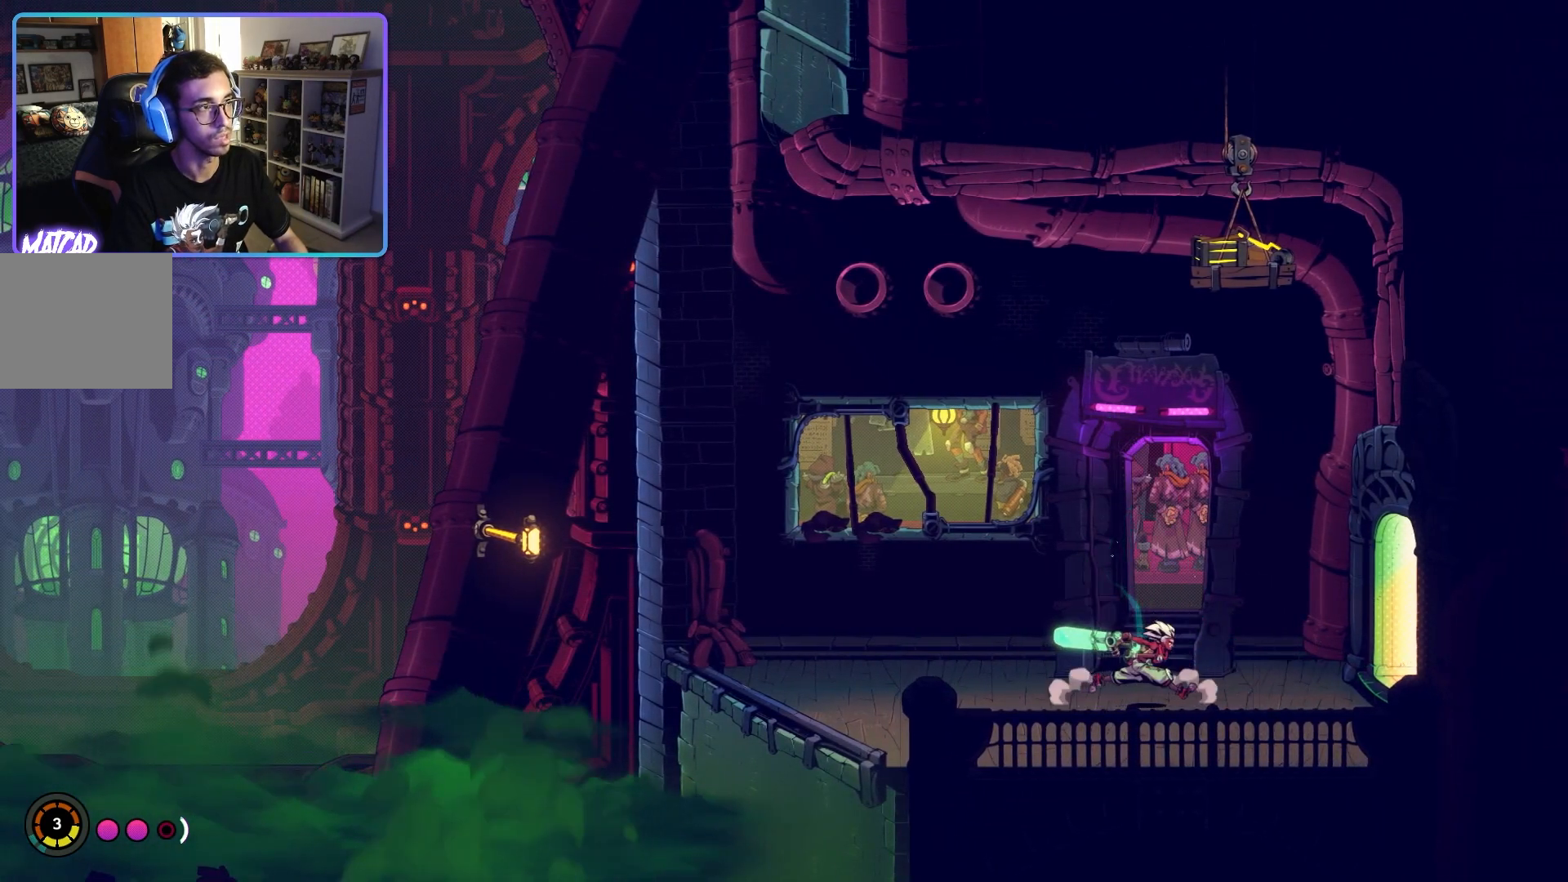
{"buttons": [], "left_stick": "up", "right_stick": "center", "events": [[67, "left_stick", "up"], [283, "CROSS", "up"]]}
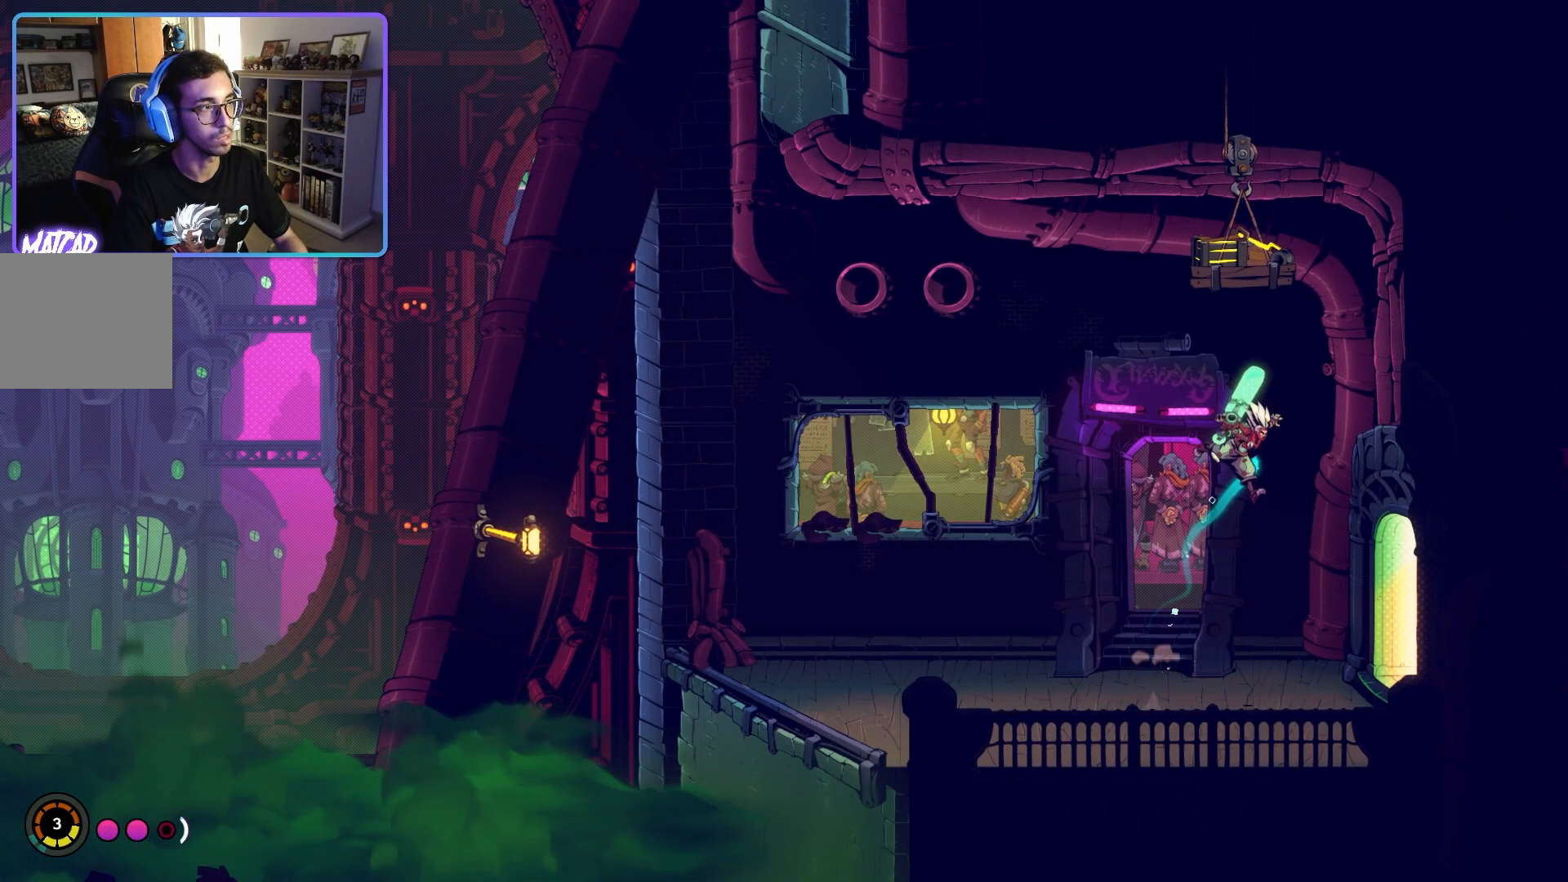
{"buttons": ["TRIANGLE"], "left_stick": "up", "right_stick": "center", "events": [[433, "TRIANGLE", "down"]]}
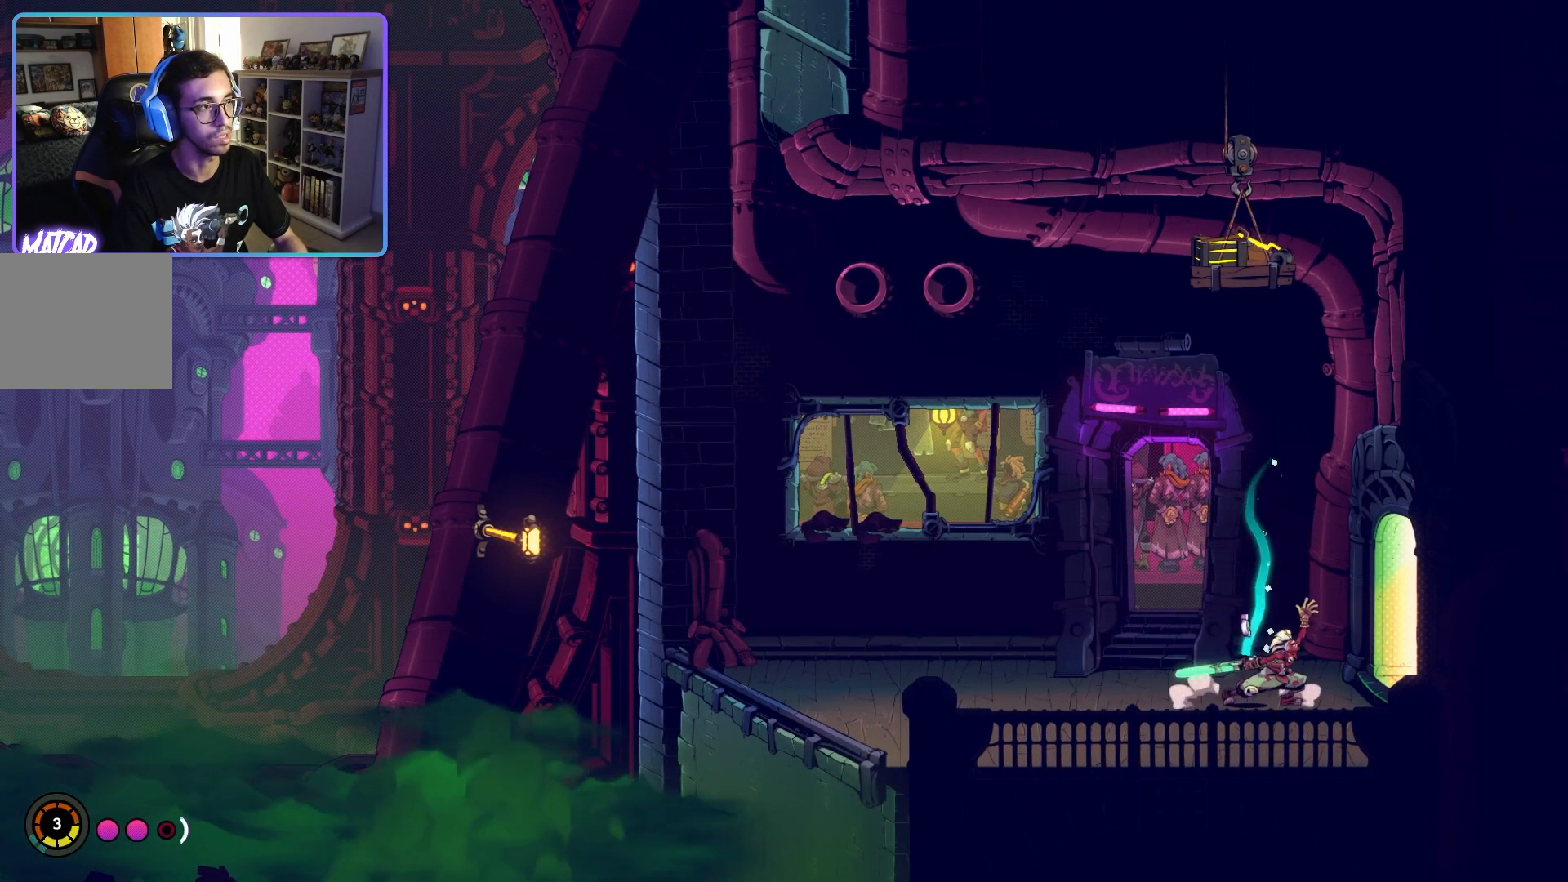
{"buttons": [], "left_stick": "center", "right_stick": "center", "events": [[83, "TRIANGLE", "up"], [417, "left_stick", "center"]]}
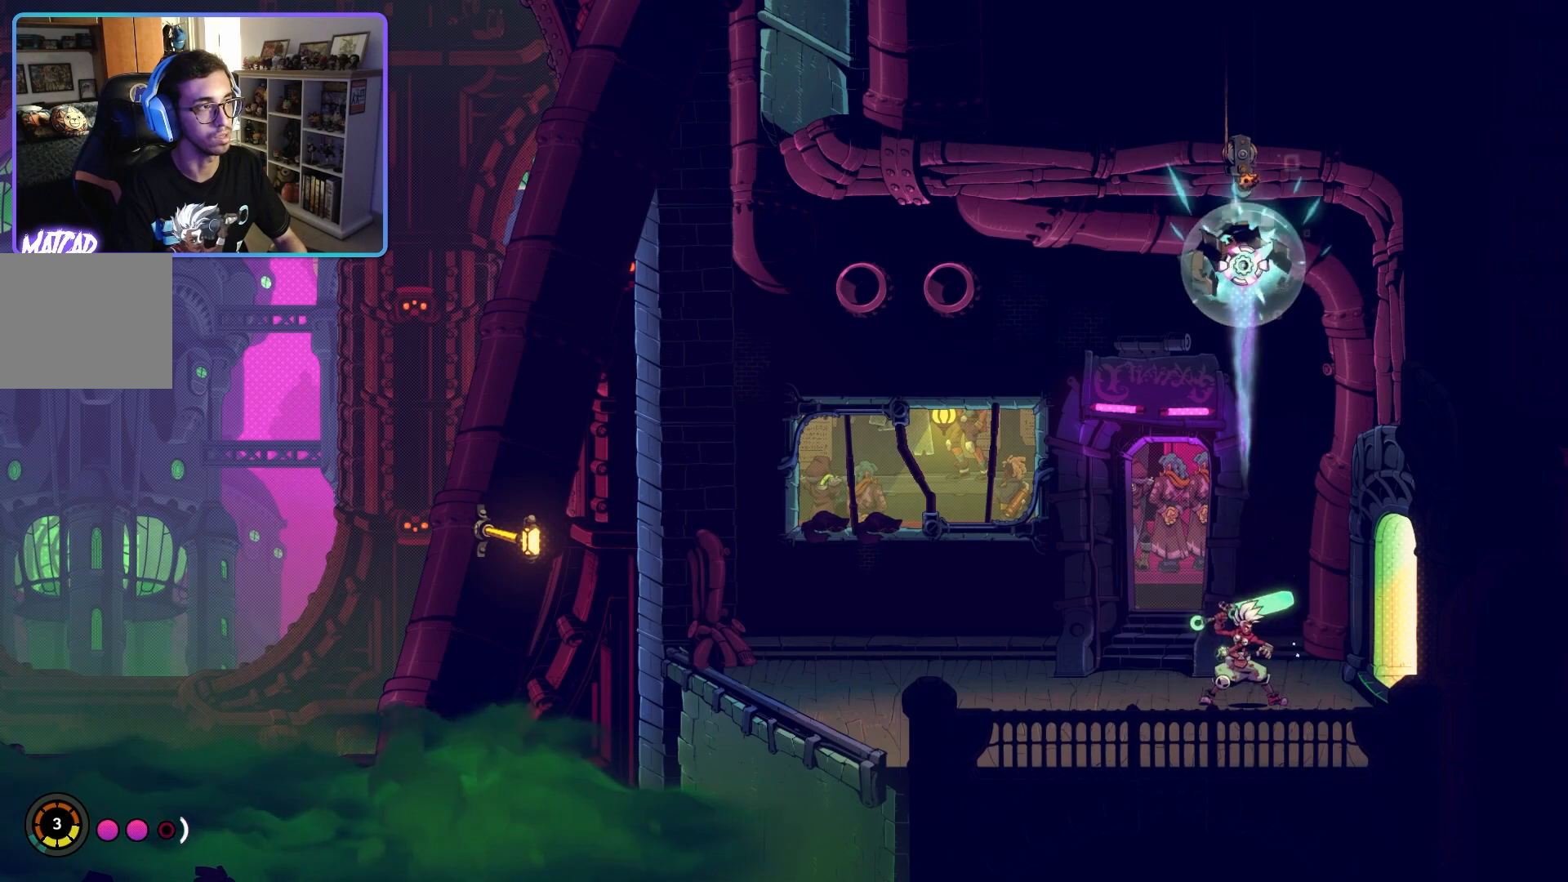
{"buttons": [], "left_stick": "left", "right_stick": "center", "events": [[117, "CIRCLE", "down"], [233, "CIRCLE", "up"], [400, "left_stick", "left"]]}